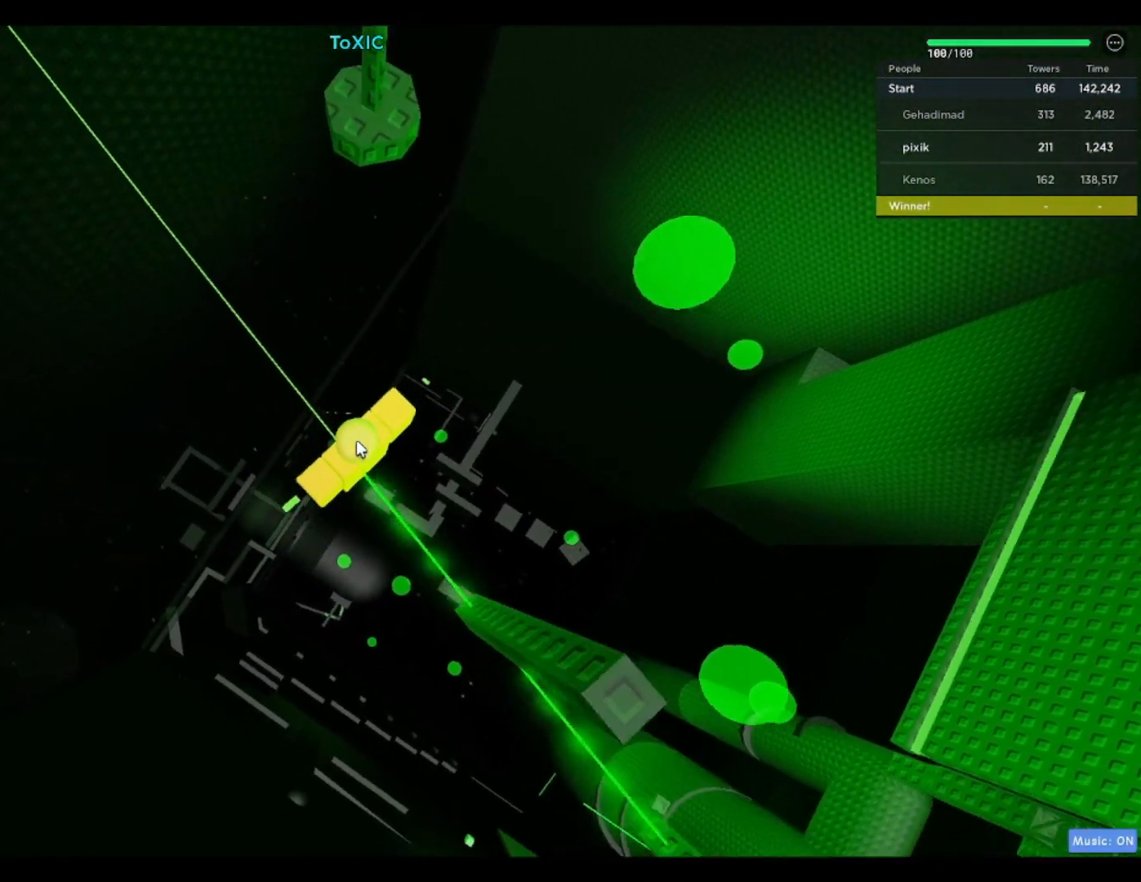
Gameplay with keyboard; each line is a JSON object with the keys held at the frame after it. "events" lists presses ("down") and releases ("up") of "a", "ctrl", "d", "f", "r", "s", "shift", "space" and "w" between this image and that frame as [ms after this image, input, new state], when the widget could be followed in between. No other keys are recorded. Mouse input is not recorded.
{"keys": ["space", "w"], "events": [[233, "w", "down"], [383, "space", "down"]]}
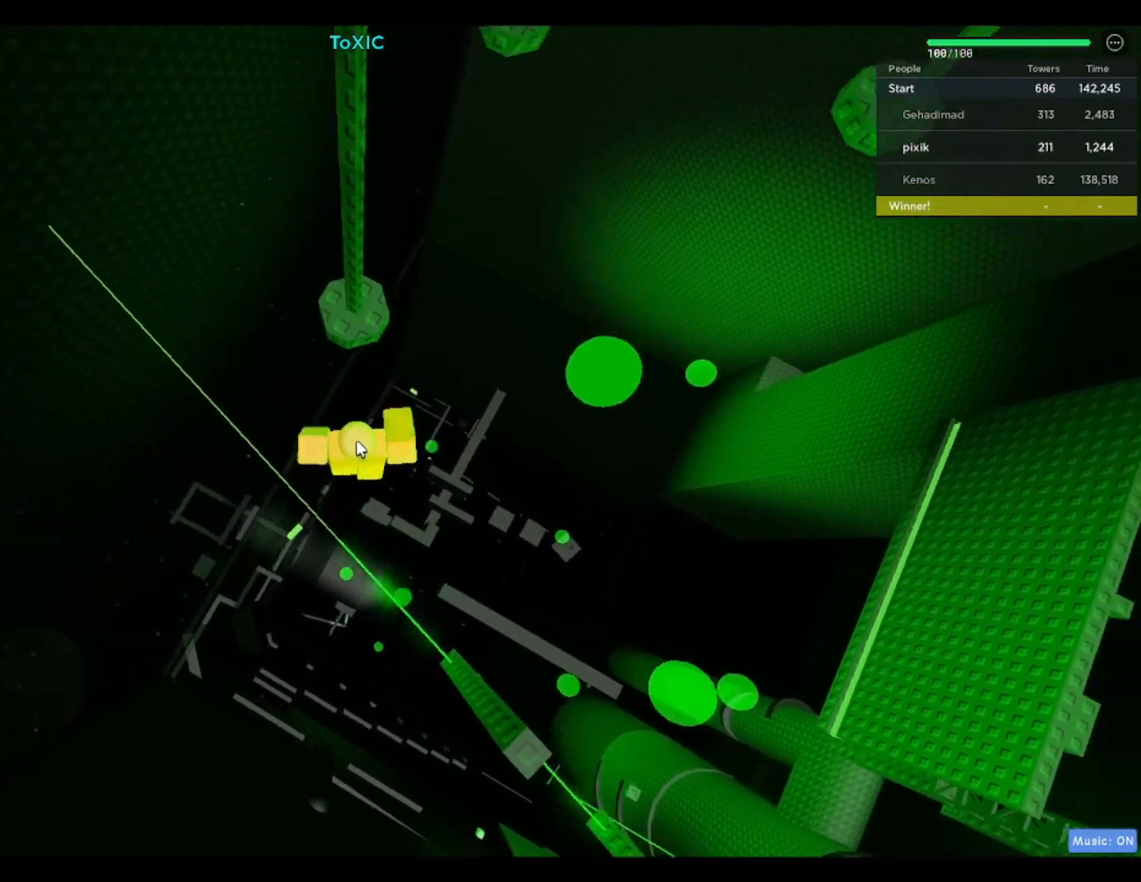
{"keys": [], "events": [[33, "space", "up"], [400, "w", "up"], [450, "shift", "down"], [483, "shift", "up"]]}
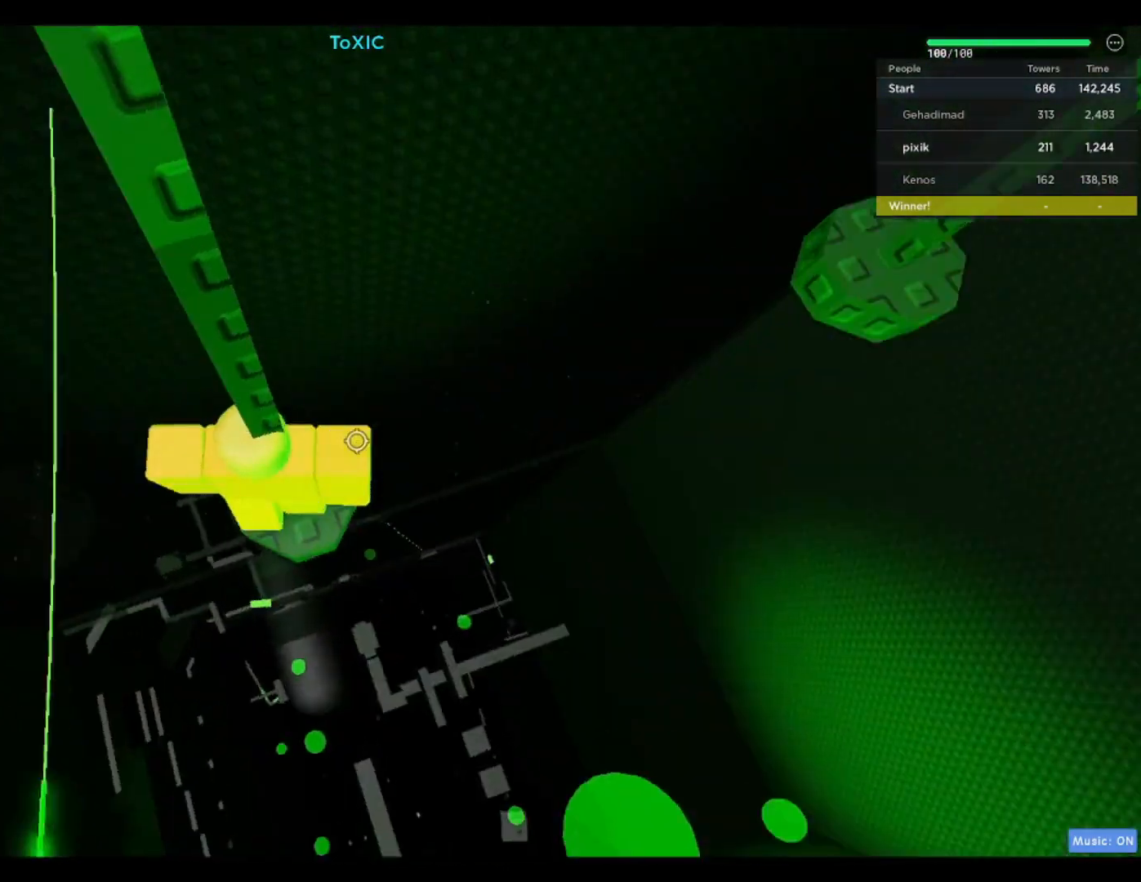
{"keys": [], "events": [[417, "d", "down"], [500, "d", "up"]]}
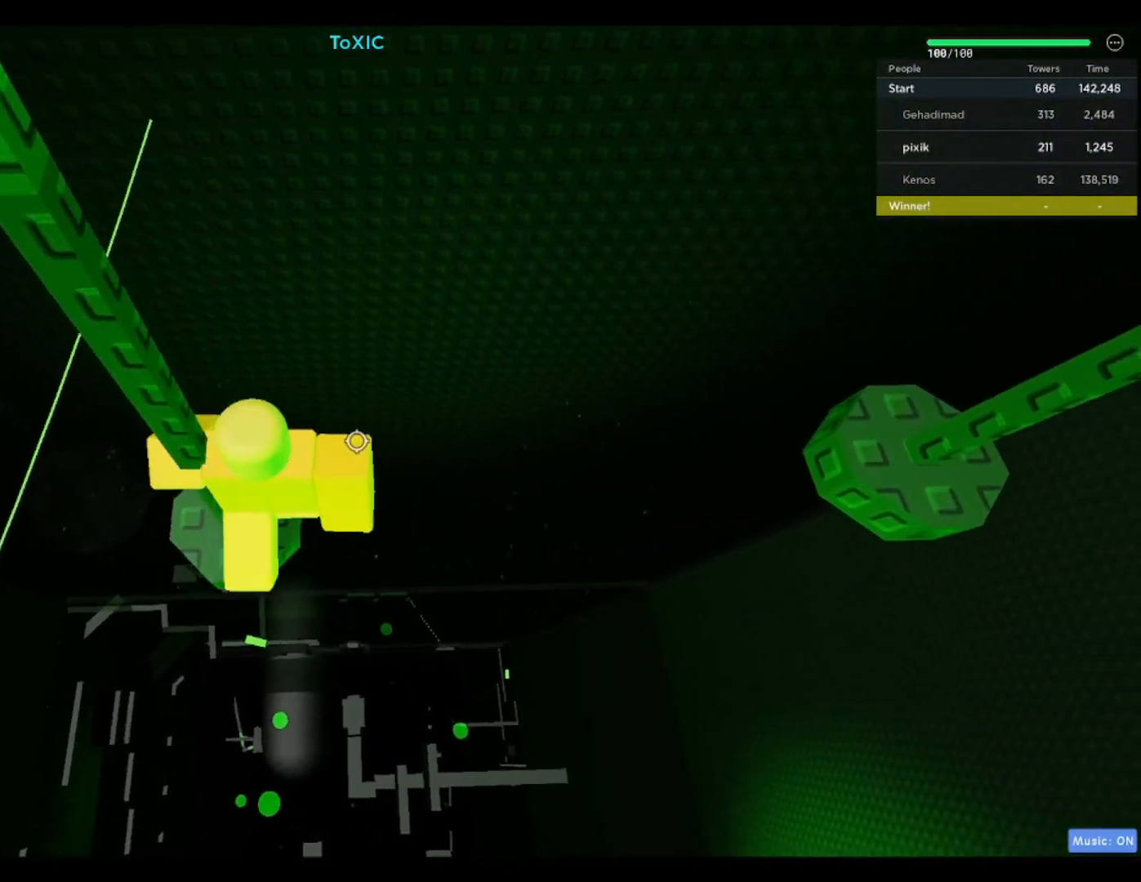
{"keys": [], "events": [[333, "space", "down"], [433, "d", "down"], [433, "space", "up"], [483, "d", "up"]]}
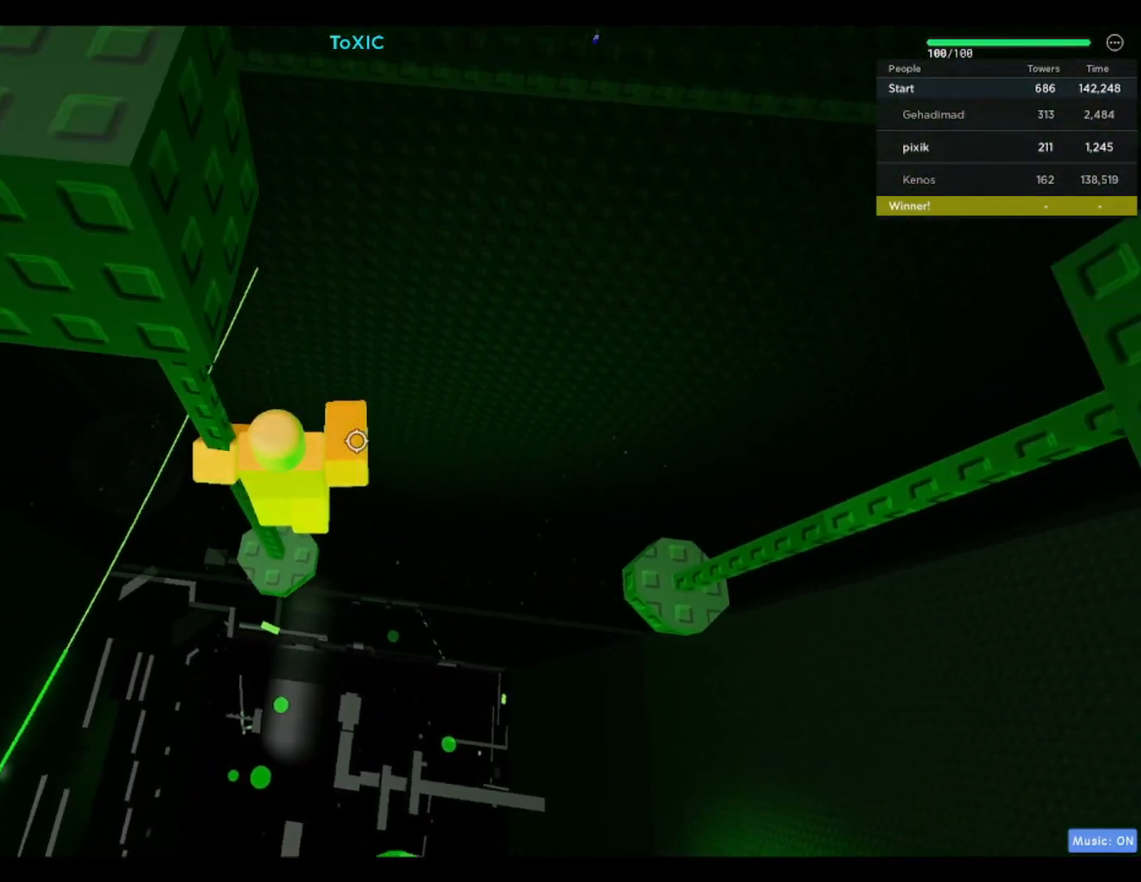
{"keys": [], "events": []}
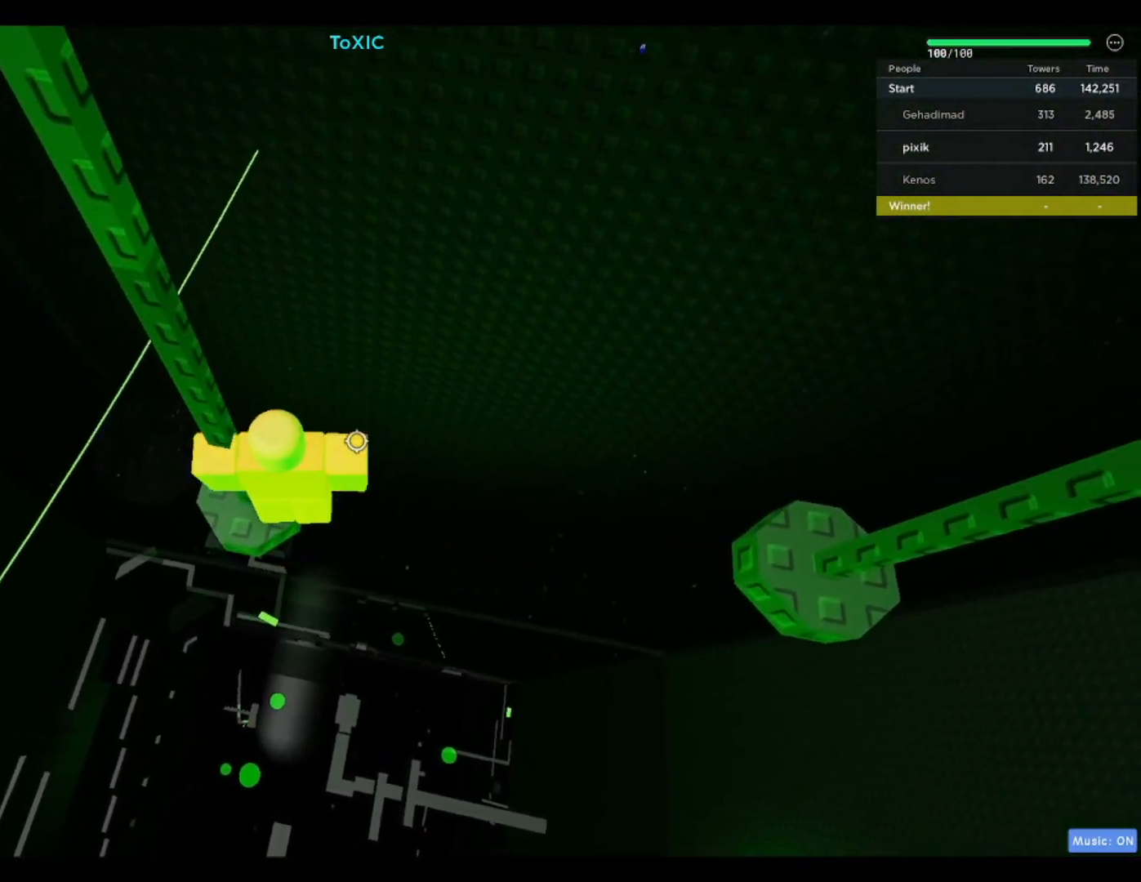
{"keys": [], "events": [[83, "space", "down"], [183, "space", "up"], [233, "d", "down"], [283, "d", "up"]]}
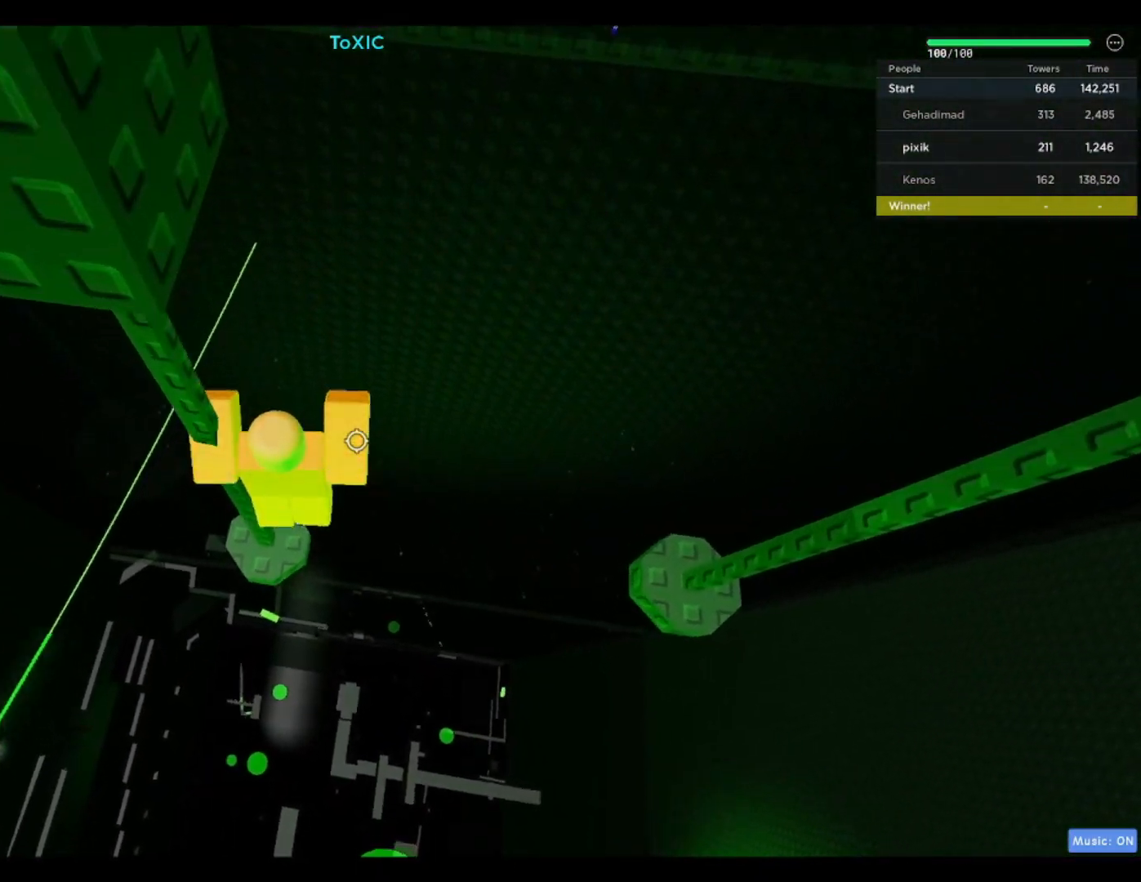
{"keys": [], "events": [[300, "shift", "down"], [350, "shift", "up"]]}
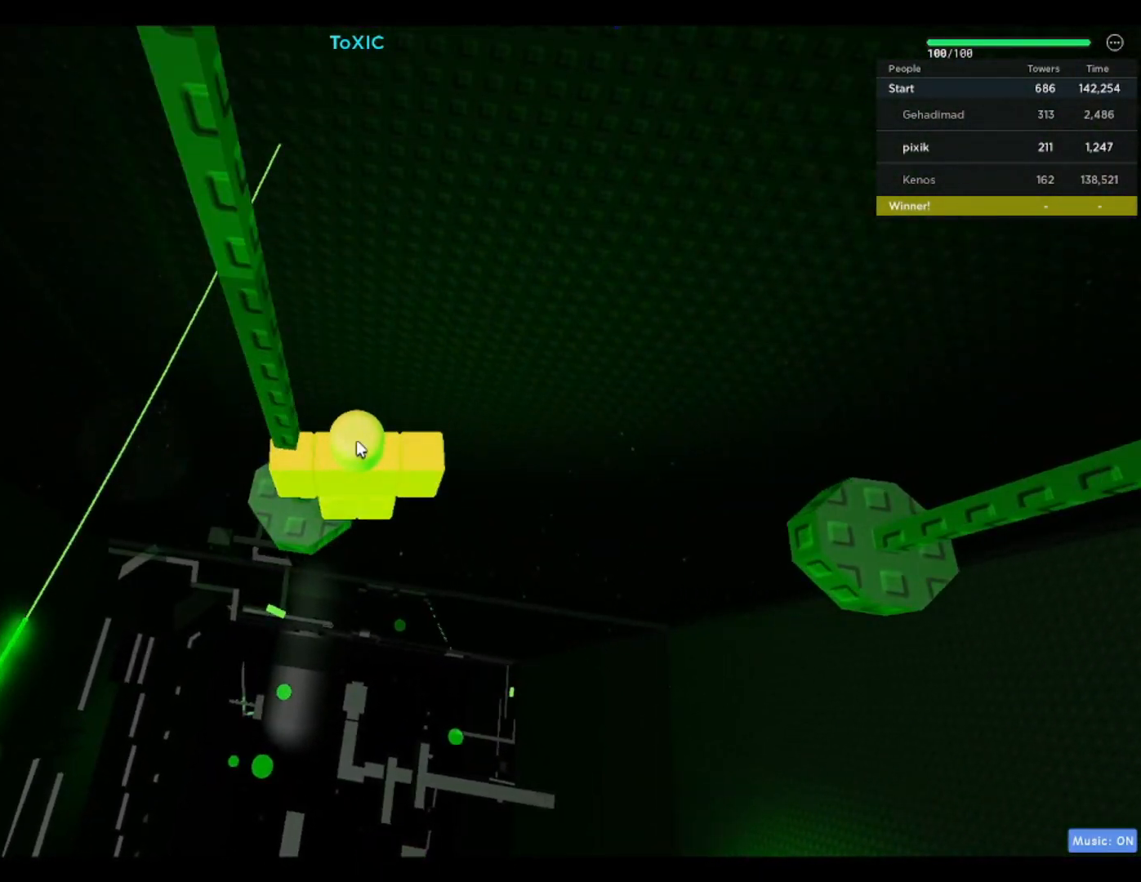
{"keys": ["space"], "events": [[450, "space", "down"]]}
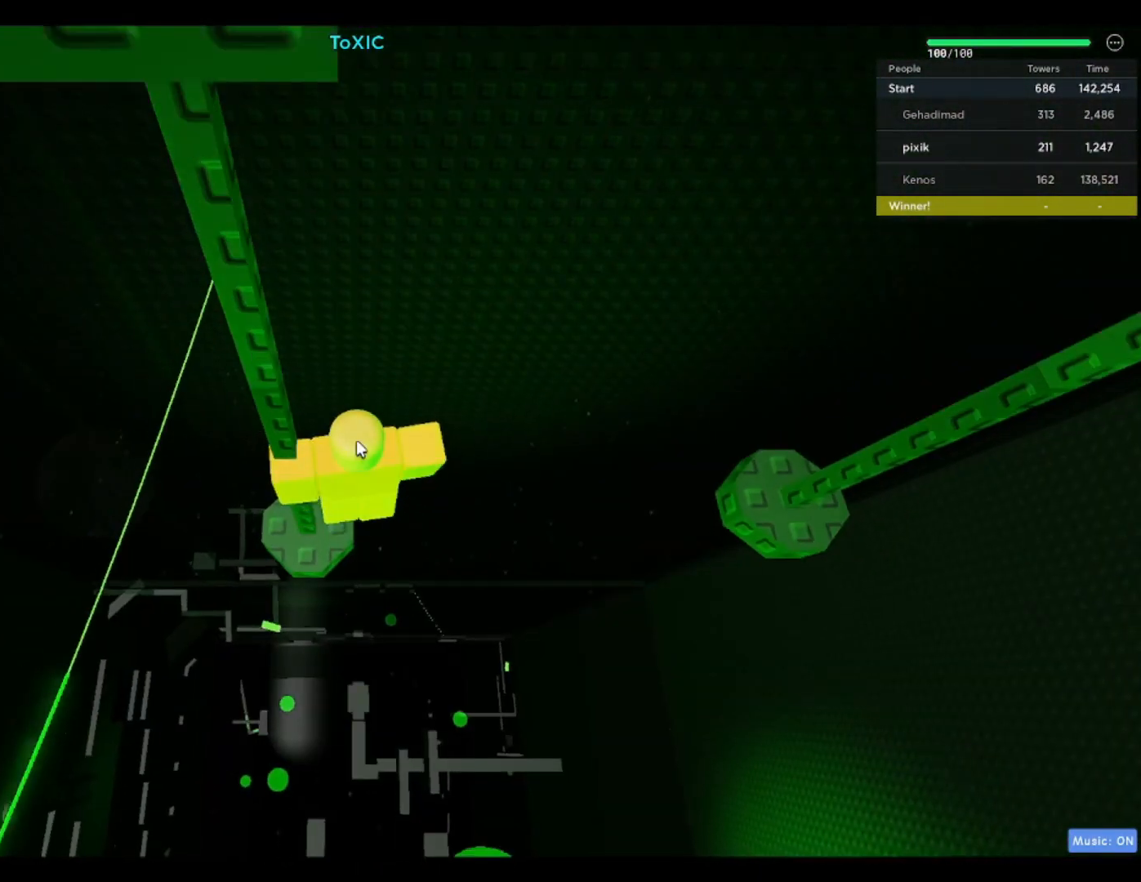
{"keys": [], "events": [[50, "space", "up"]]}
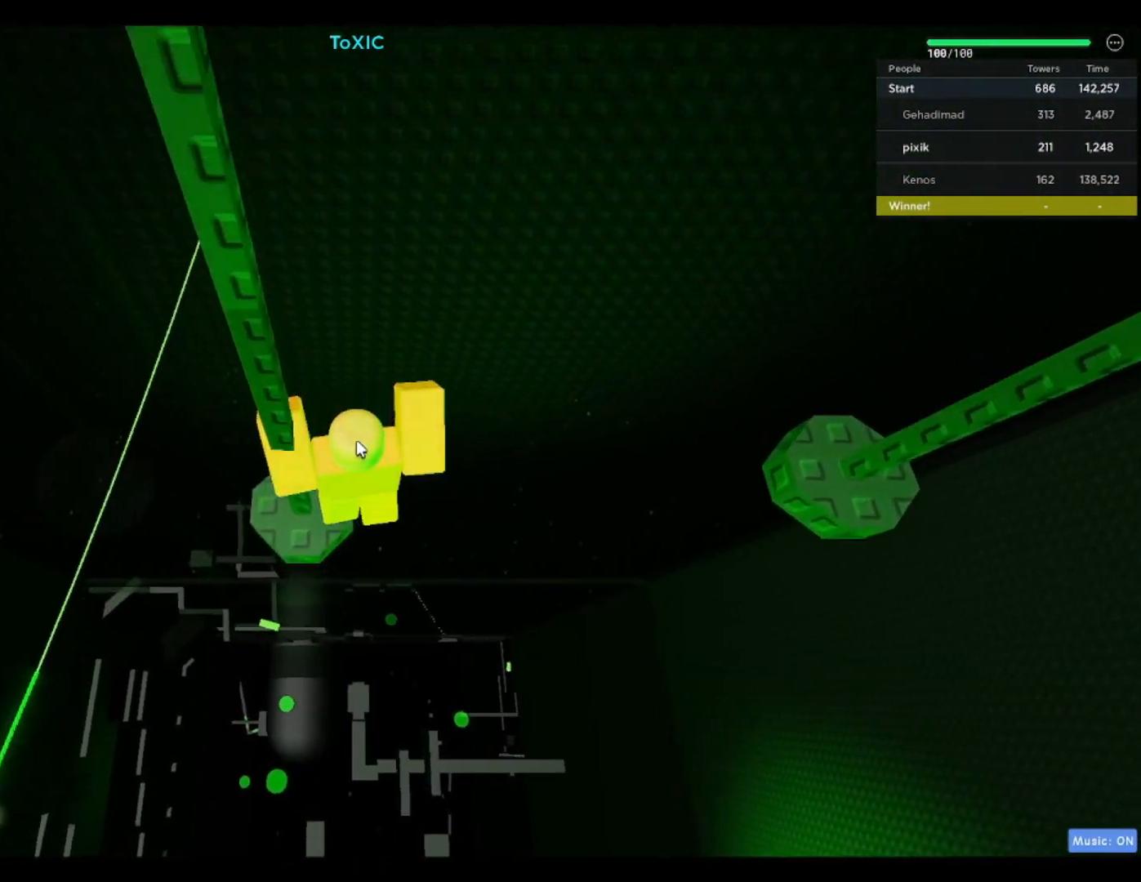
{"keys": ["d", "space"], "events": [[250, "d", "down"], [333, "space", "down"]]}
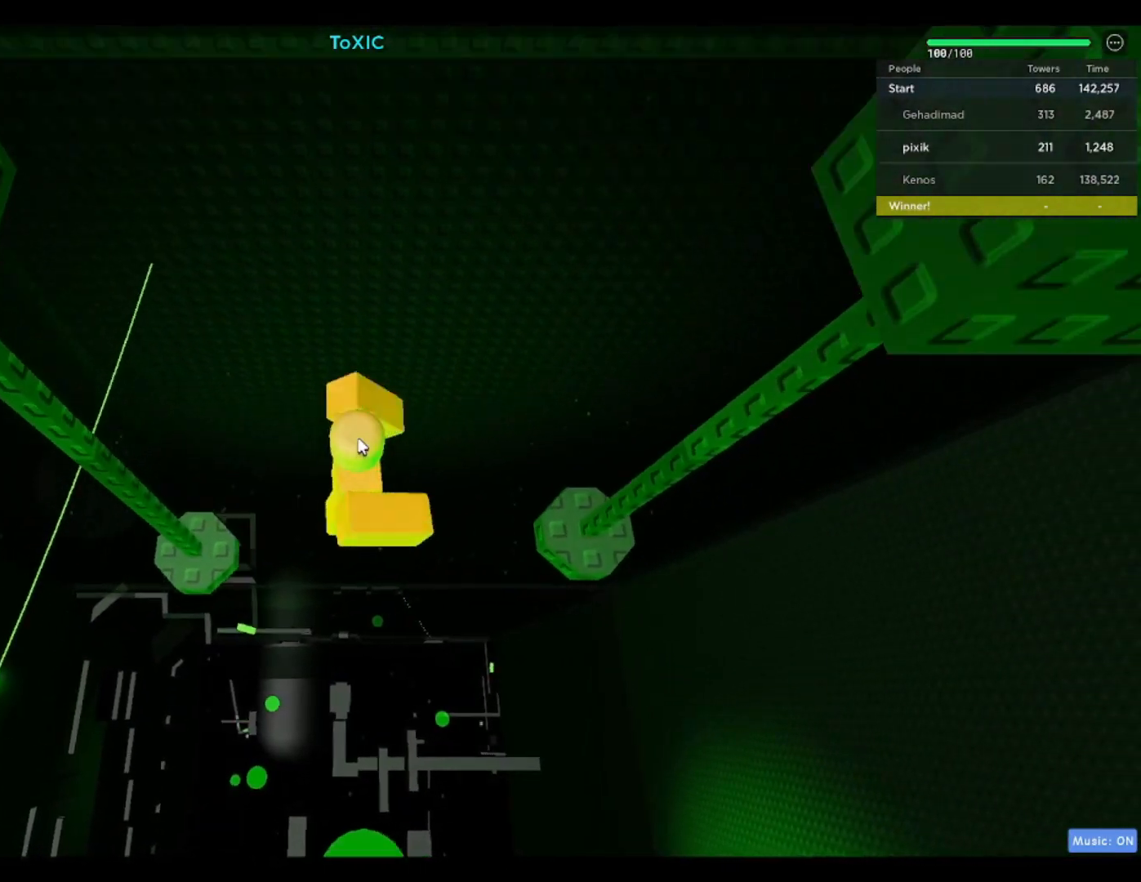
{"keys": ["d"], "events": [[17, "space", "up"]]}
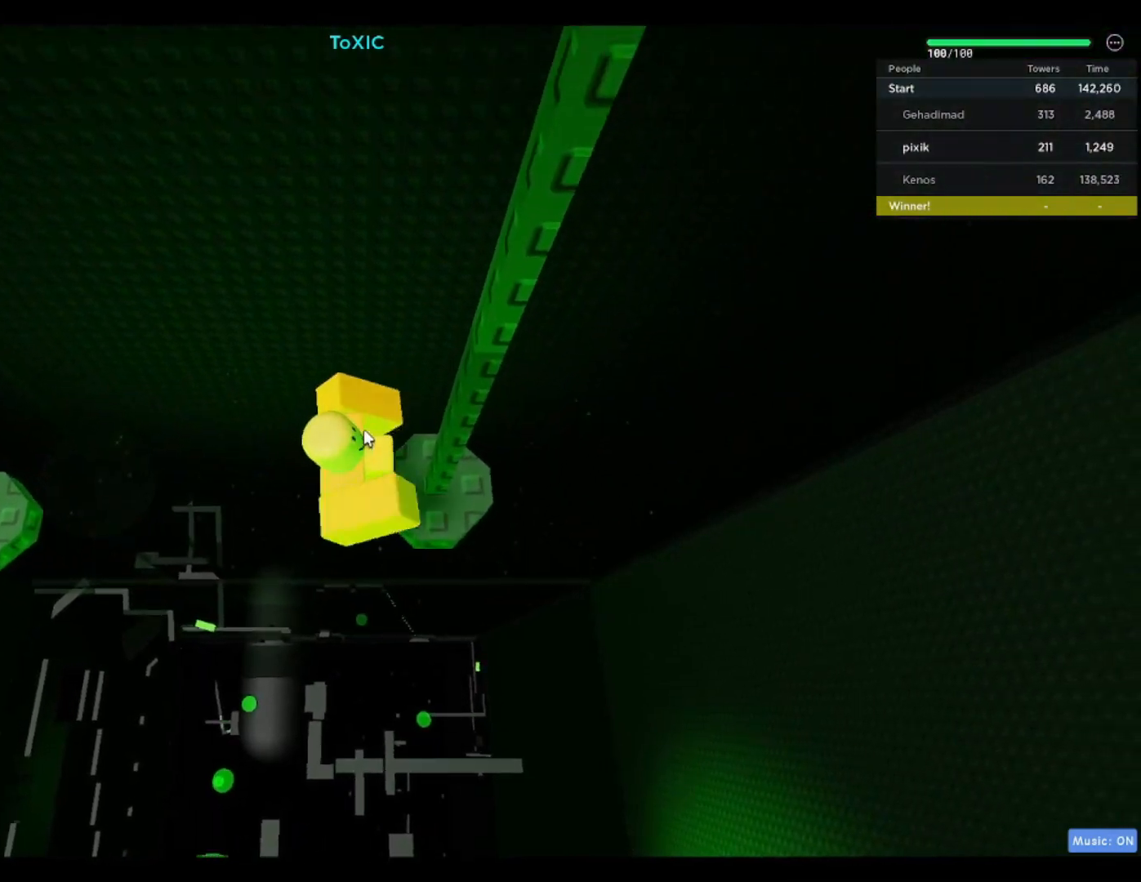
{"keys": [], "events": [[83, "d", "up"], [267, "shift", "down"], [367, "shift", "up"]]}
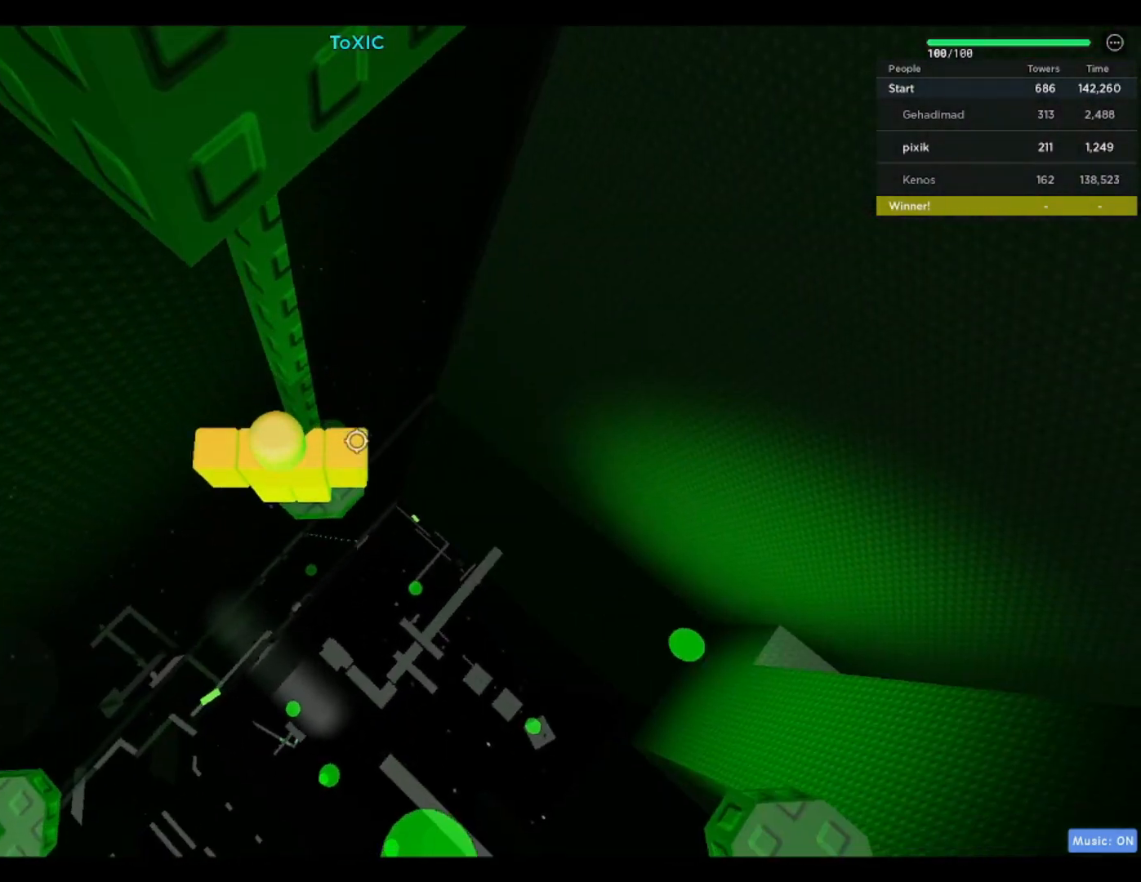
{"keys": [], "events": [[100, "d", "down"], [183, "d", "up"]]}
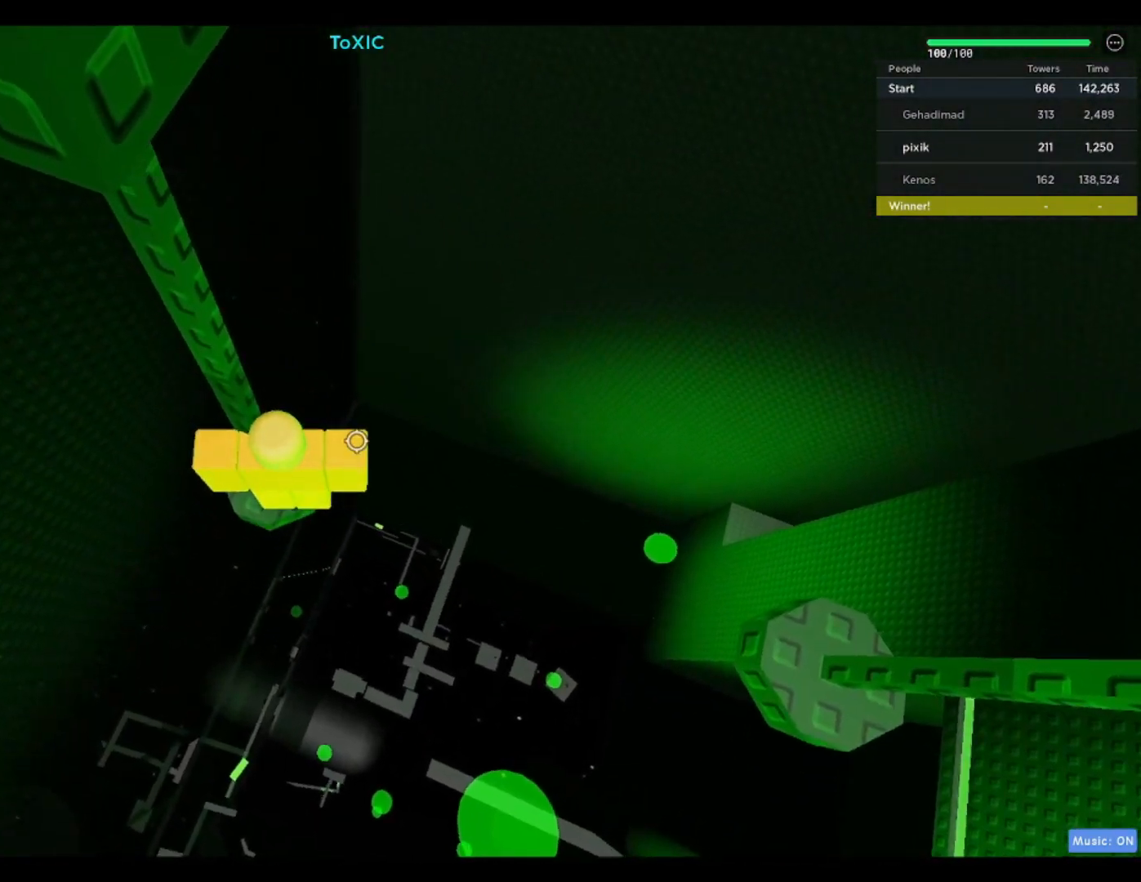
{"keys": [], "events": [[33, "d", "down"], [83, "d", "up"]]}
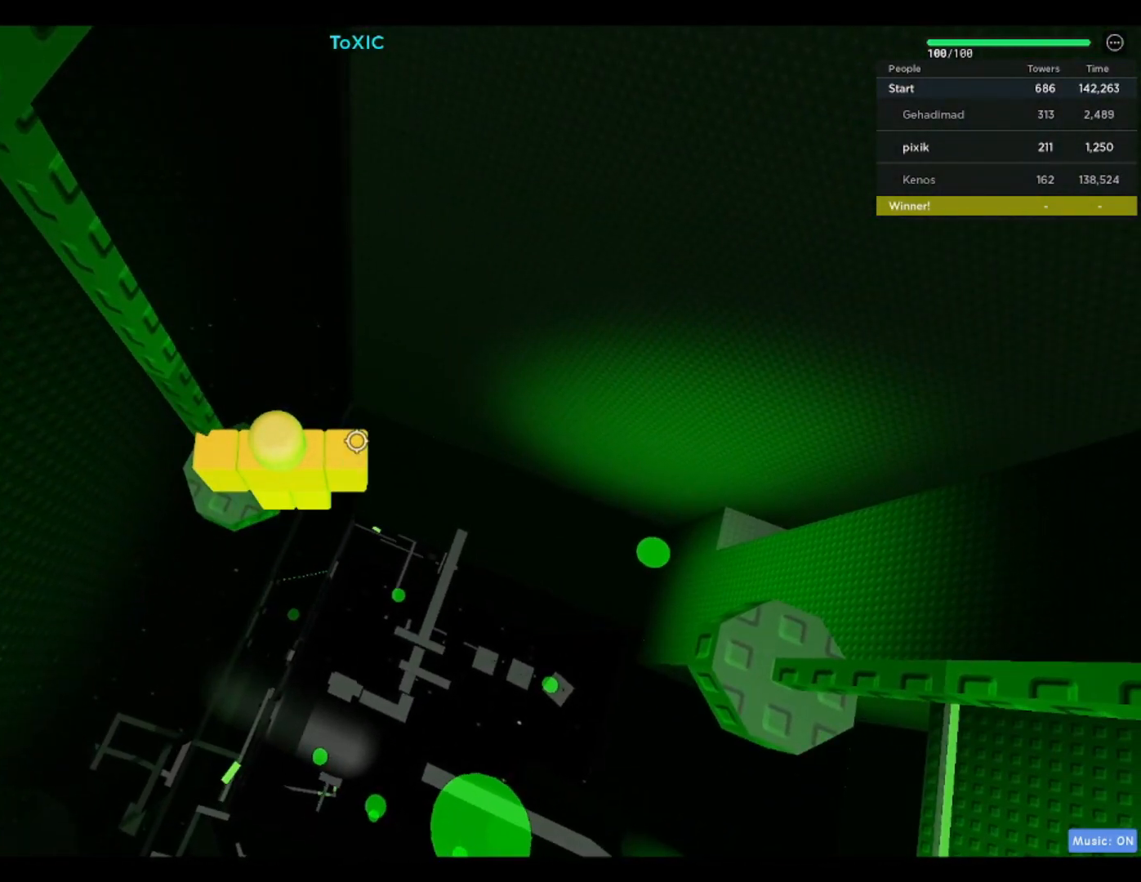
{"keys": [], "events": [[233, "space", "down"], [333, "space", "up"], [367, "a", "down"], [417, "a", "up"]]}
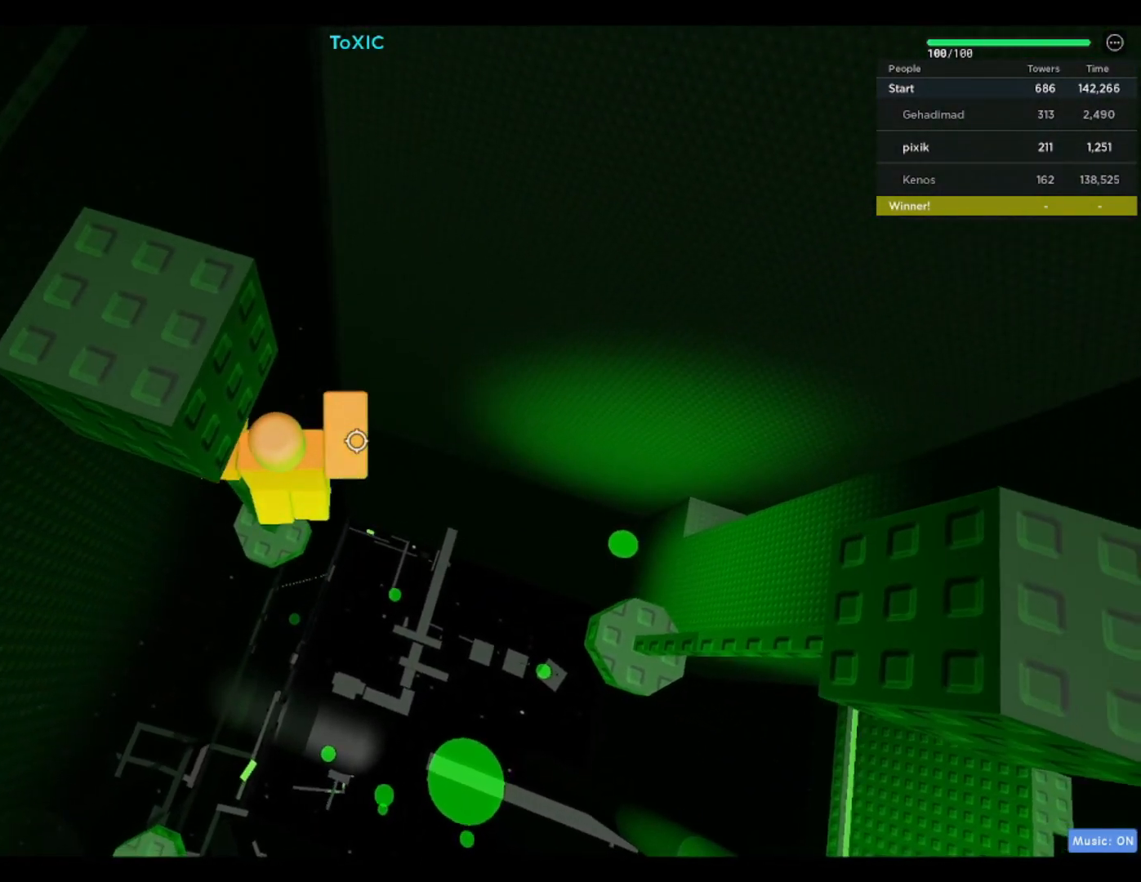
{"keys": [], "events": [[333, "a", "down"], [383, "a", "up"]]}
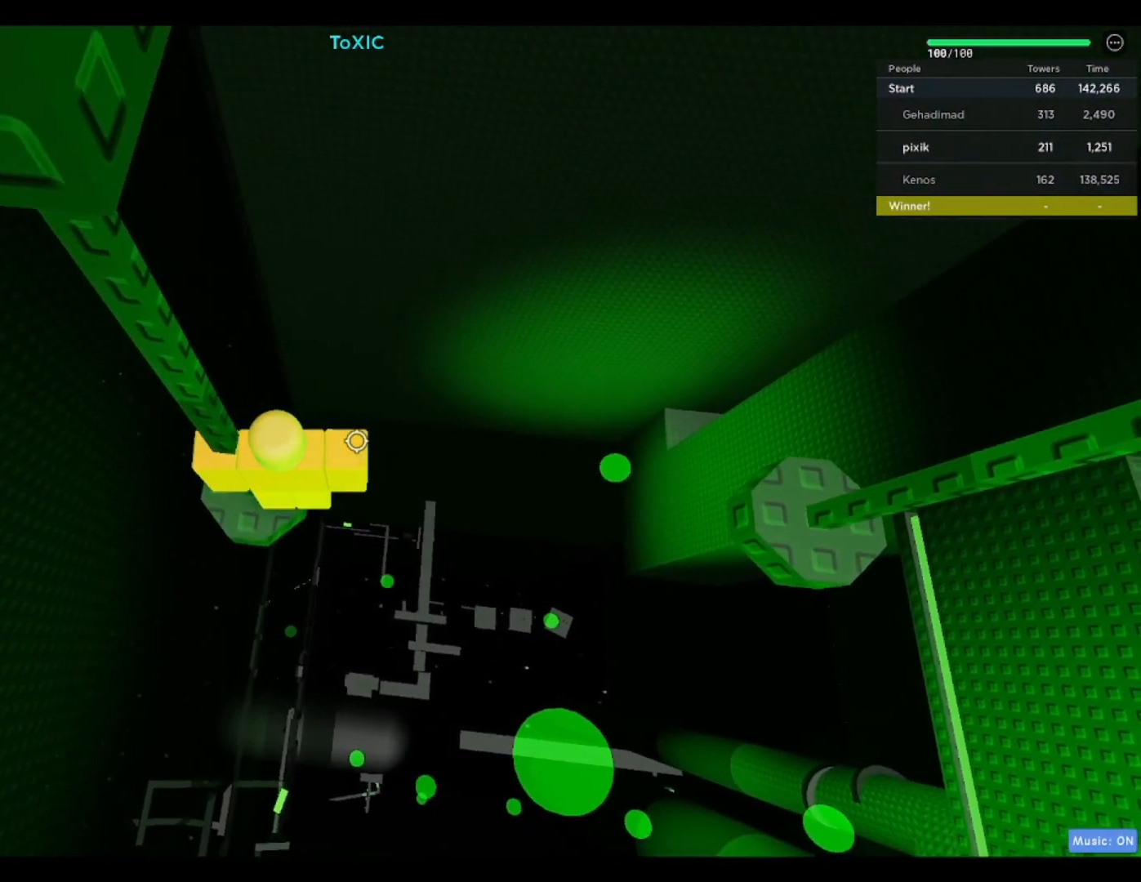
{"keys": [], "events": [[300, "shift", "down"], [350, "shift", "up"]]}
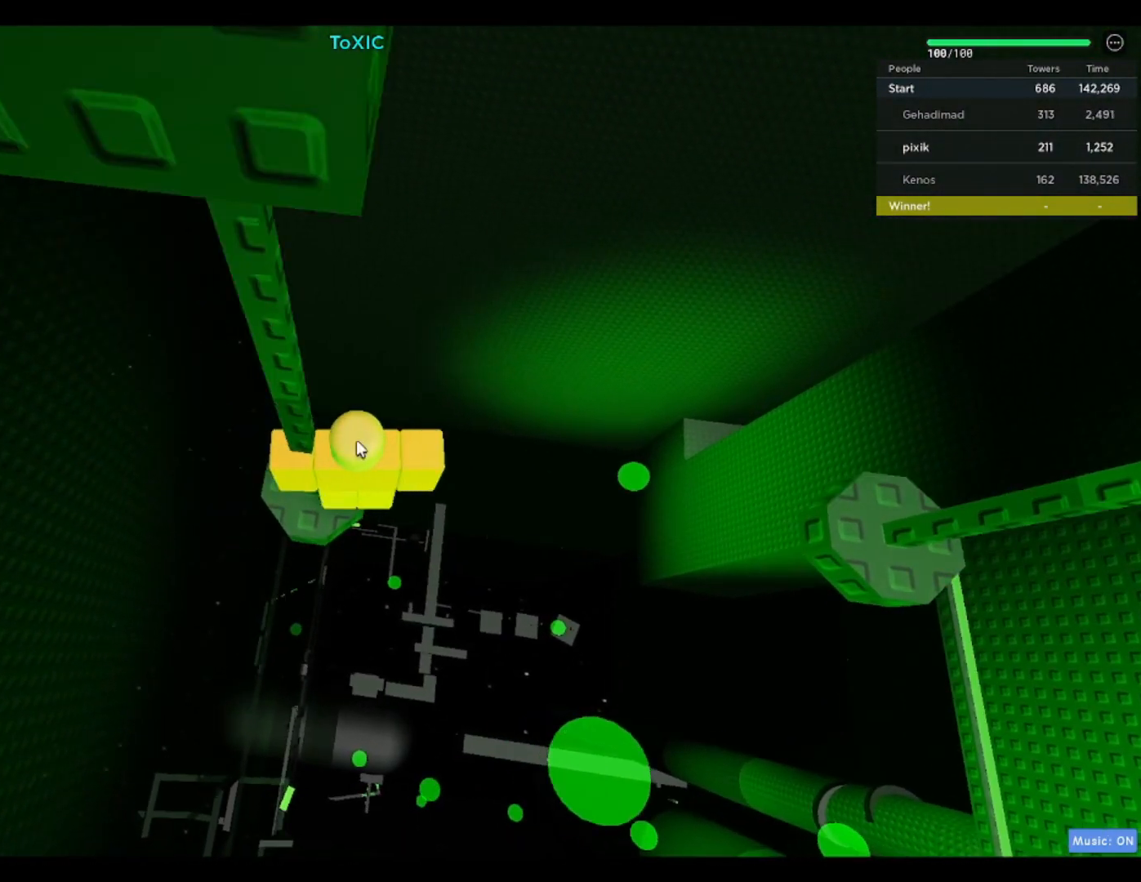
{"keys": [], "events": []}
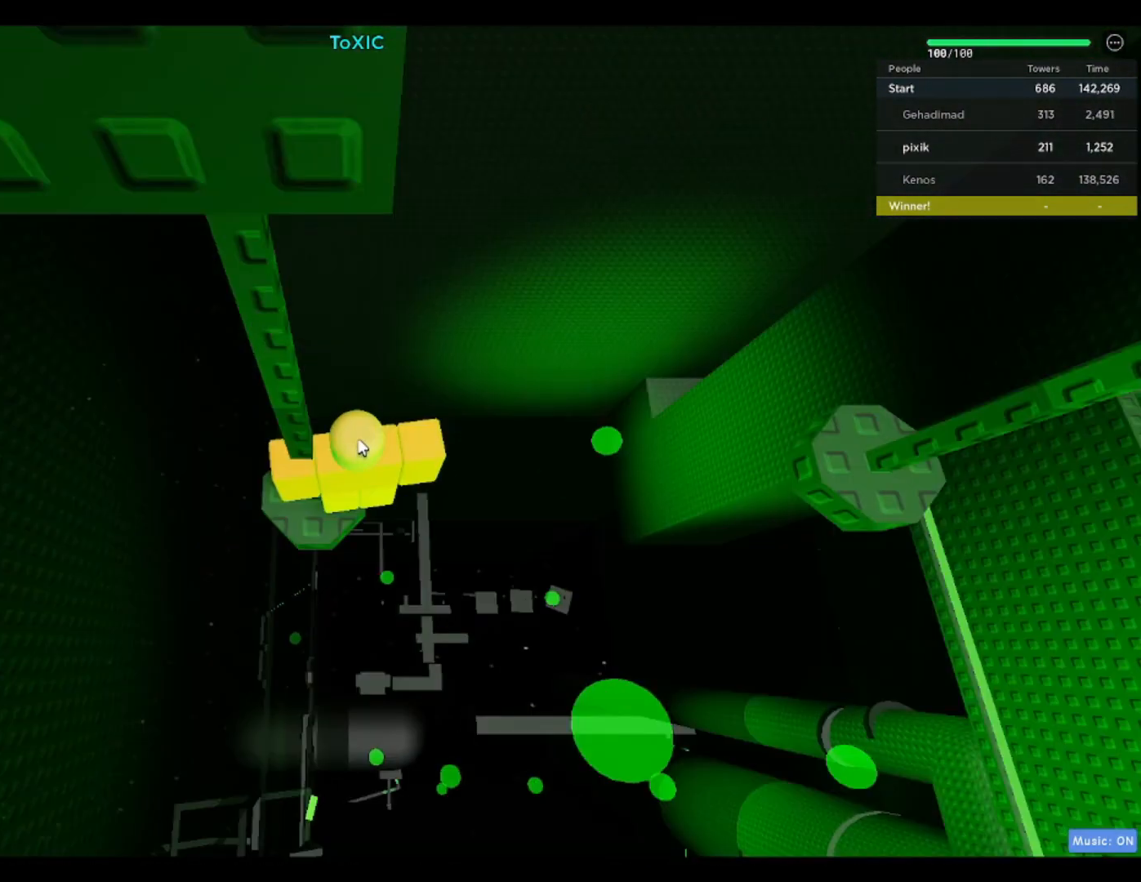
{"keys": ["d"], "events": [[433, "d", "down"]]}